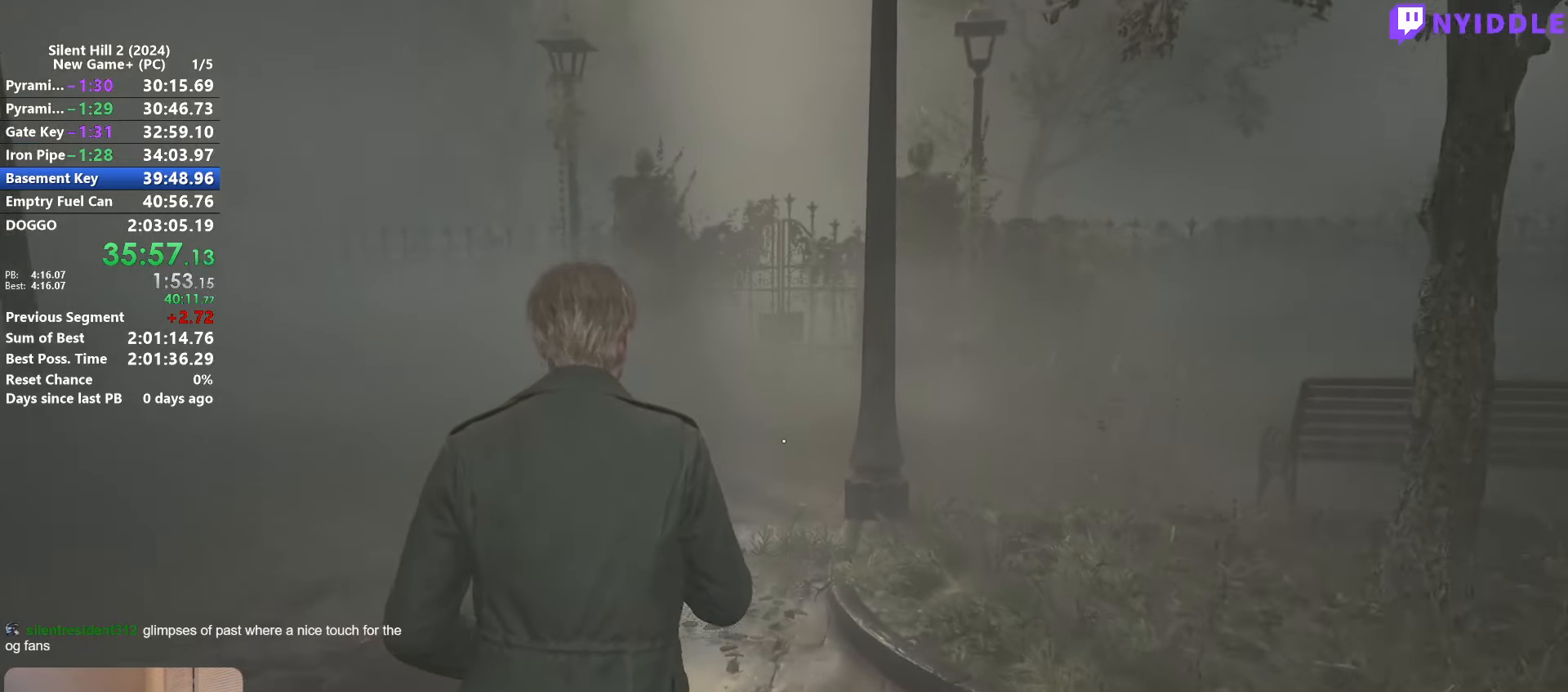
Gameplay with keyboard and mouse; each line is a JSON object with the keys and mouse buttons held at the frame after it. "events" lists presses ("down") and releases ("up") of "1", "2", "3", "4", "5", "a", "alt", "c", "ctrl", "d", "e", "f", "g", "q", "r", "s", "shift", "space", "tab", "v", "w", "x", "z", "mouse_left", "mouse_right", "mouse_mb4", "mouse_wheel_up" and "mouse_wheel_down" between this image and that frame as [ms after this image, input, new state], when the widget could be followed in between. "mouse_left", "mouse_right", "mouse_mb4", "mouse_wheel_up", "mouse_wheel_down" = the "left", "right", "mb4", "wheel_up", "wheel_down" buttons of the "mouse" list. No other keys are recorded. Not read: mouse_move.
{"keys": ["shift", "w"], "mouse": [], "events": []}
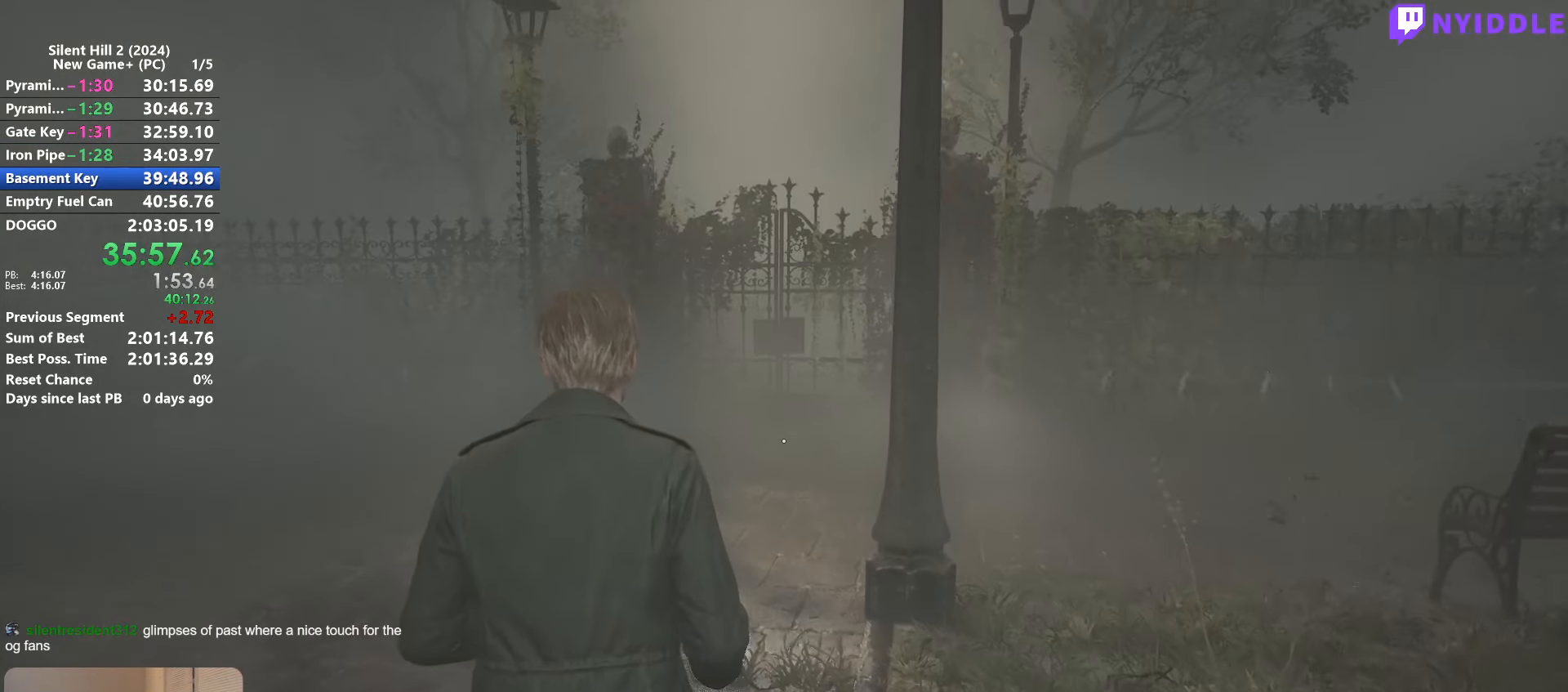
{"keys": ["e", "shift", "w"], "mouse": [], "events": [[500, "e", "down"]]}
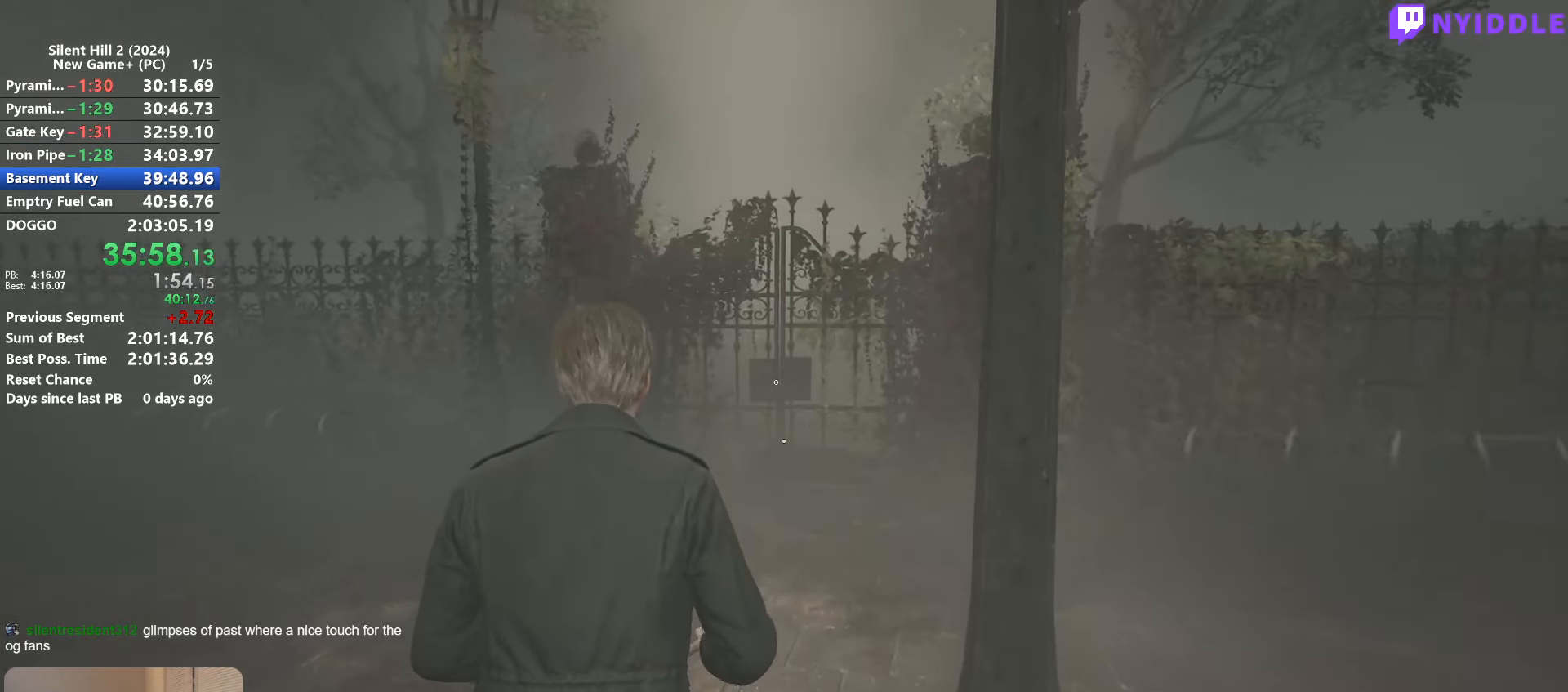
{"keys": ["e", "shift", "w"], "mouse": [], "events": [[50, "e", "up"], [150, "e", "down"], [200, "e", "up"], [283, "e", "down"], [383, "e", "up"], [433, "e", "down"]]}
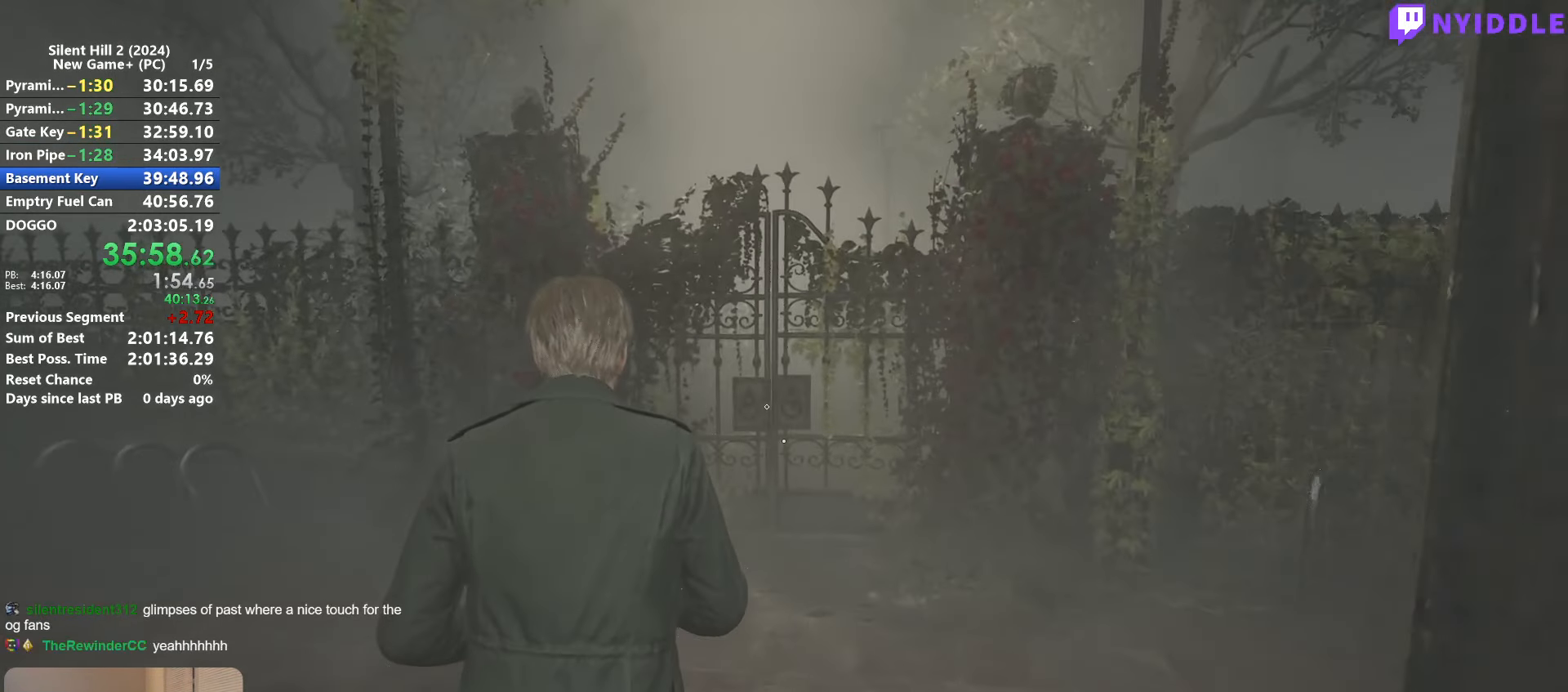
{"keys": ["shift", "w"], "mouse": [], "events": [[216, "e", "up"], [266, "e", "down"], [350, "e", "up"], [400, "e", "down"], [483, "e", "up"]]}
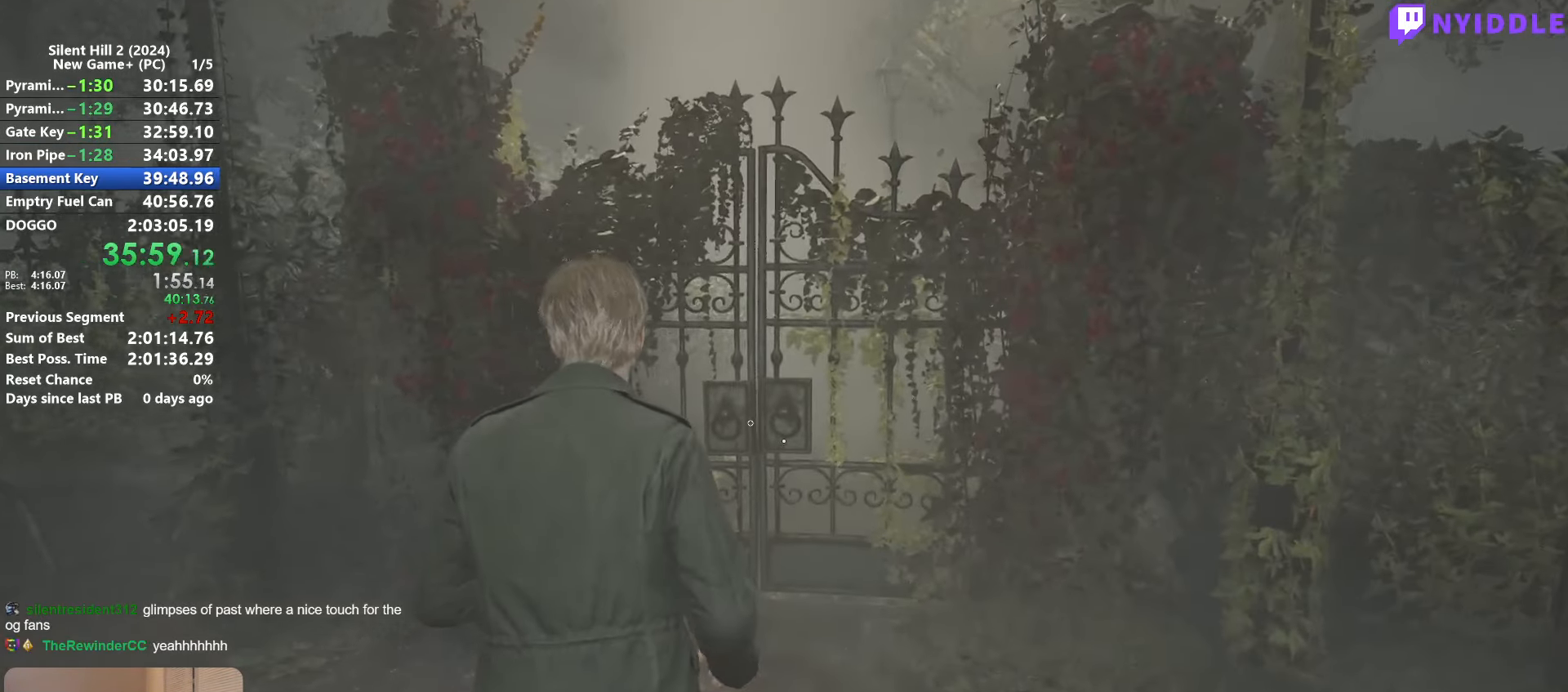
{"keys": ["e", "shift", "w"], "mouse": [], "events": [[33, "e", "down"], [133, "e", "up"], [233, "e", "down"], [266, "e", "up"], [366, "e", "down"], [416, "e", "up"], [500, "e", "down"]]}
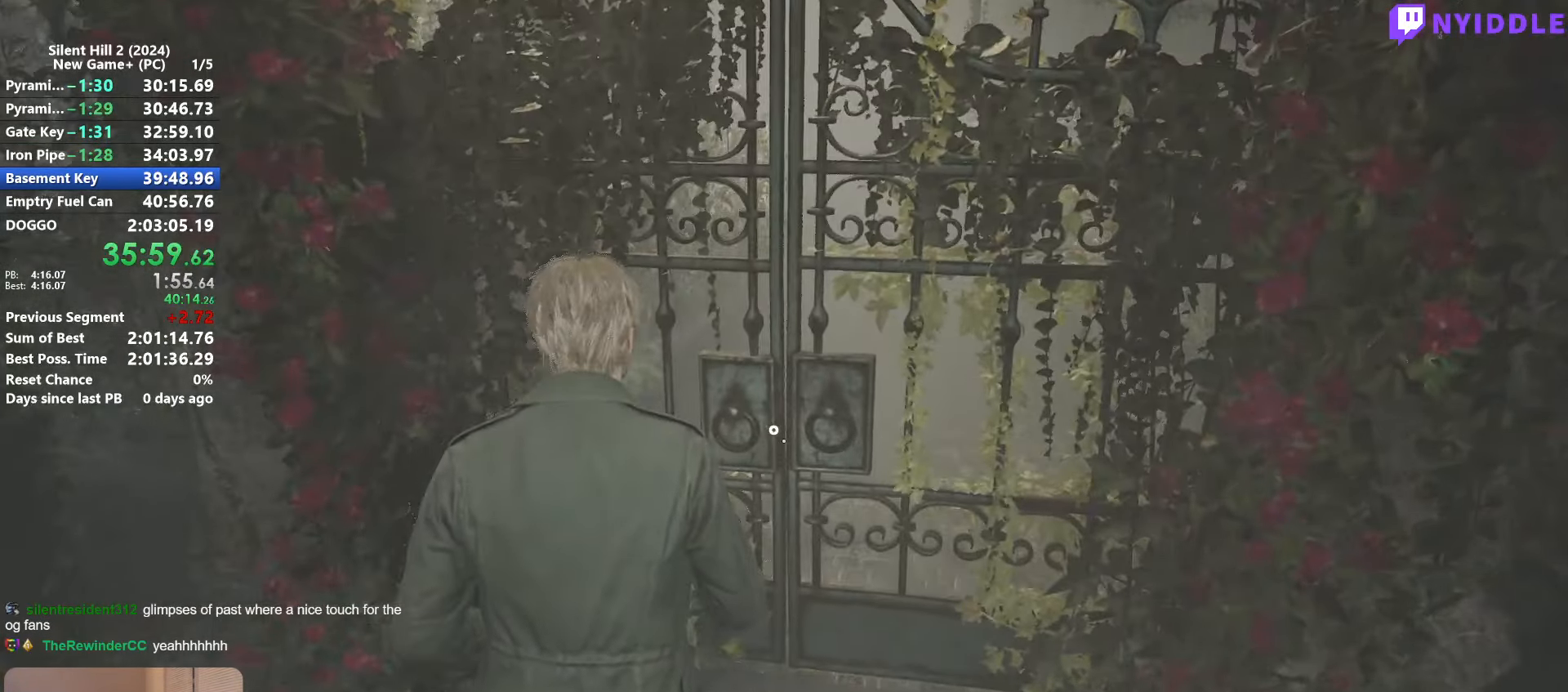
{"keys": [], "mouse": [], "events": [[50, "e", "up"], [100, "e", "down"], [200, "e", "up"], [283, "w", "up"], [333, "shift", "up"]]}
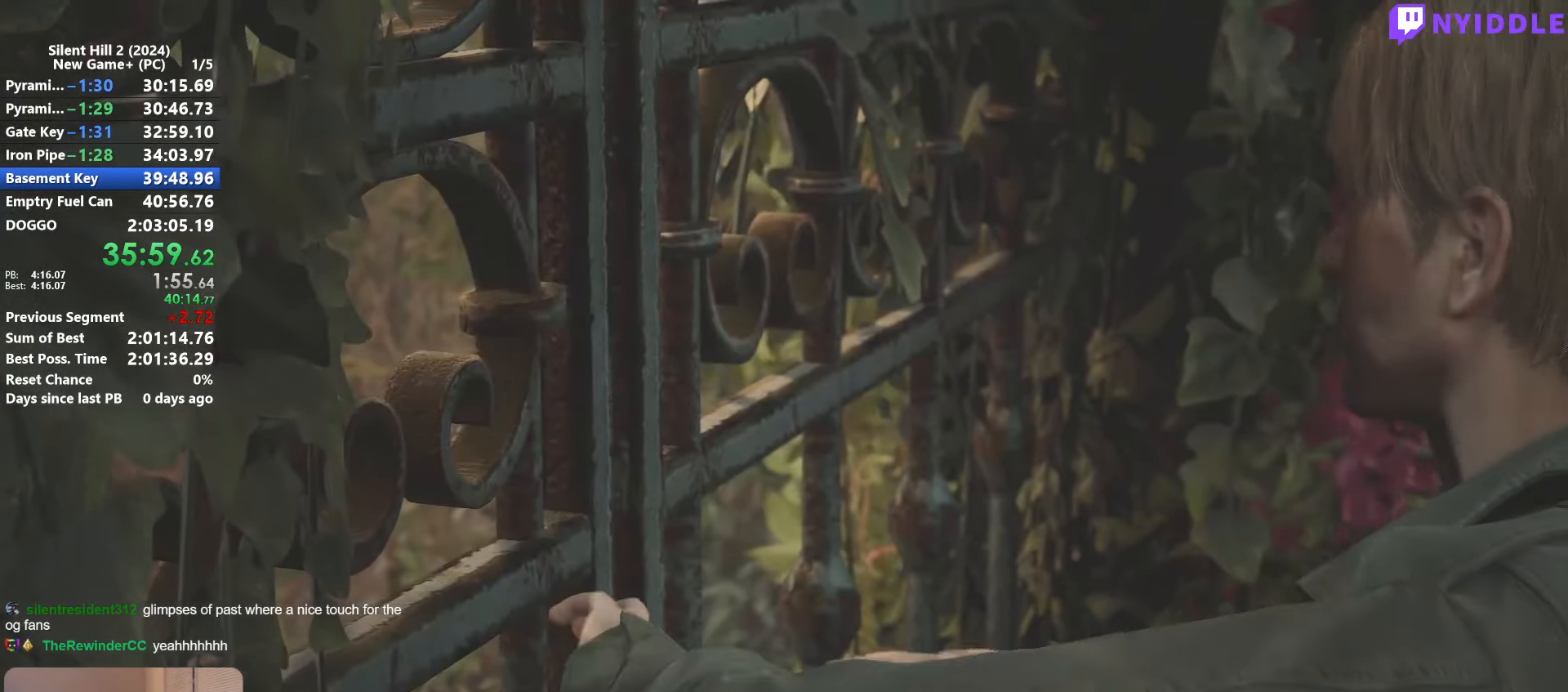
{"keys": ["space"], "mouse": [], "events": [[216, "space", "down"]]}
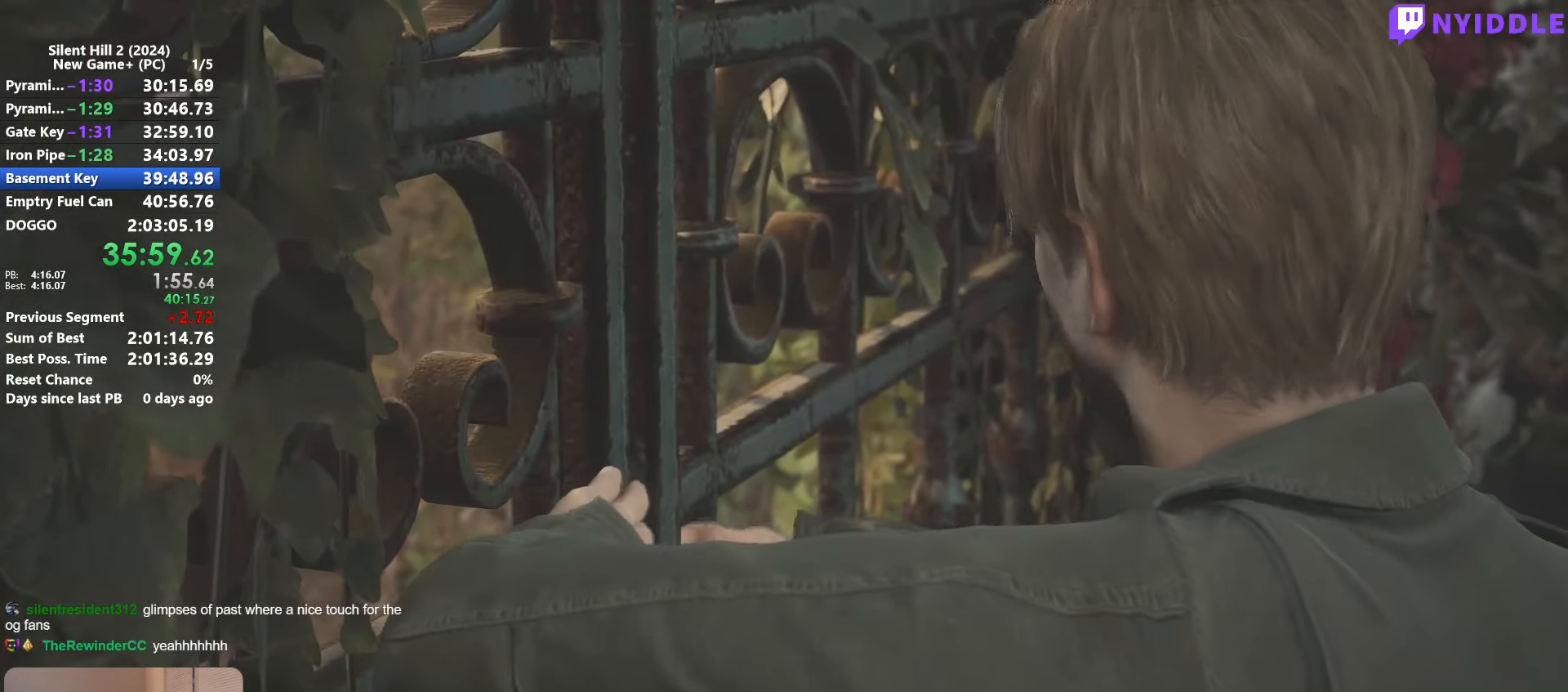
{"keys": ["space"], "mouse": [], "events": []}
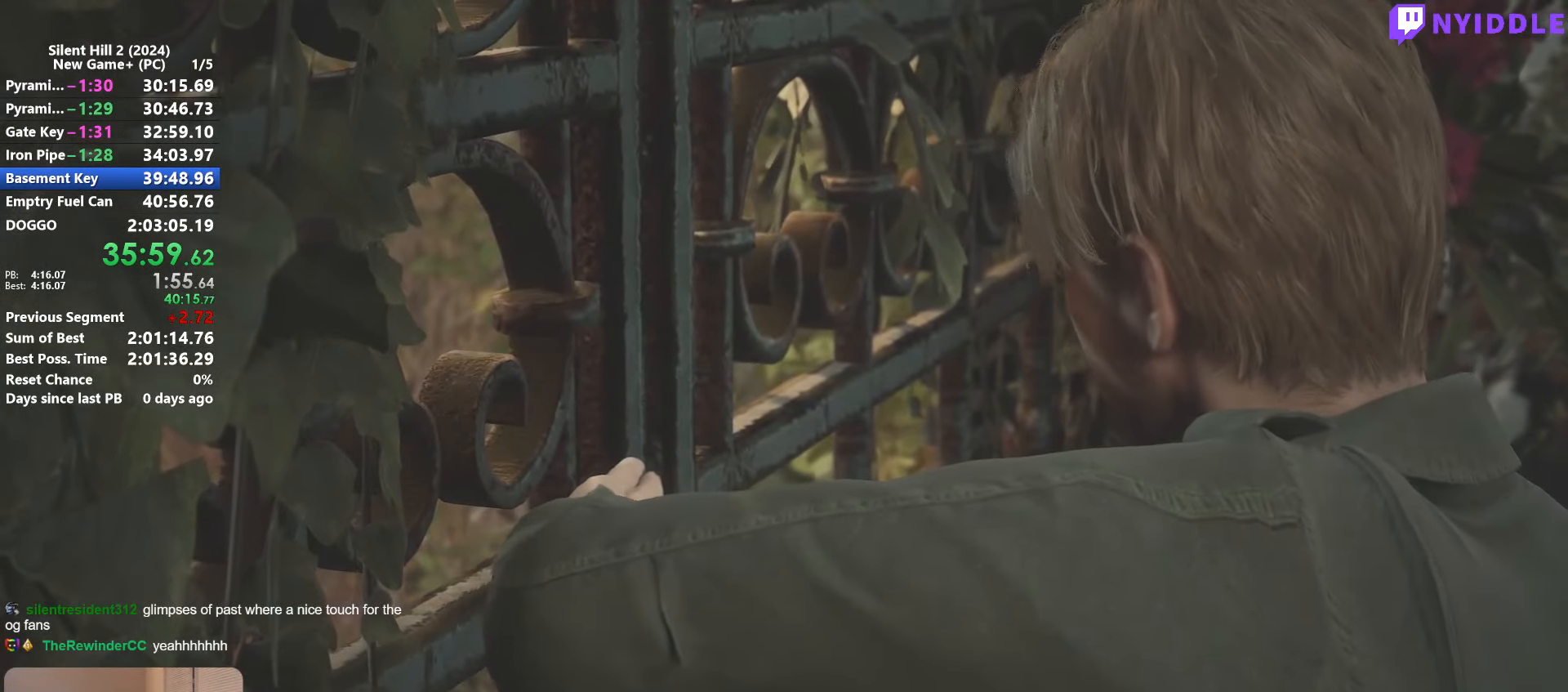
{"keys": ["space"], "mouse": [], "events": []}
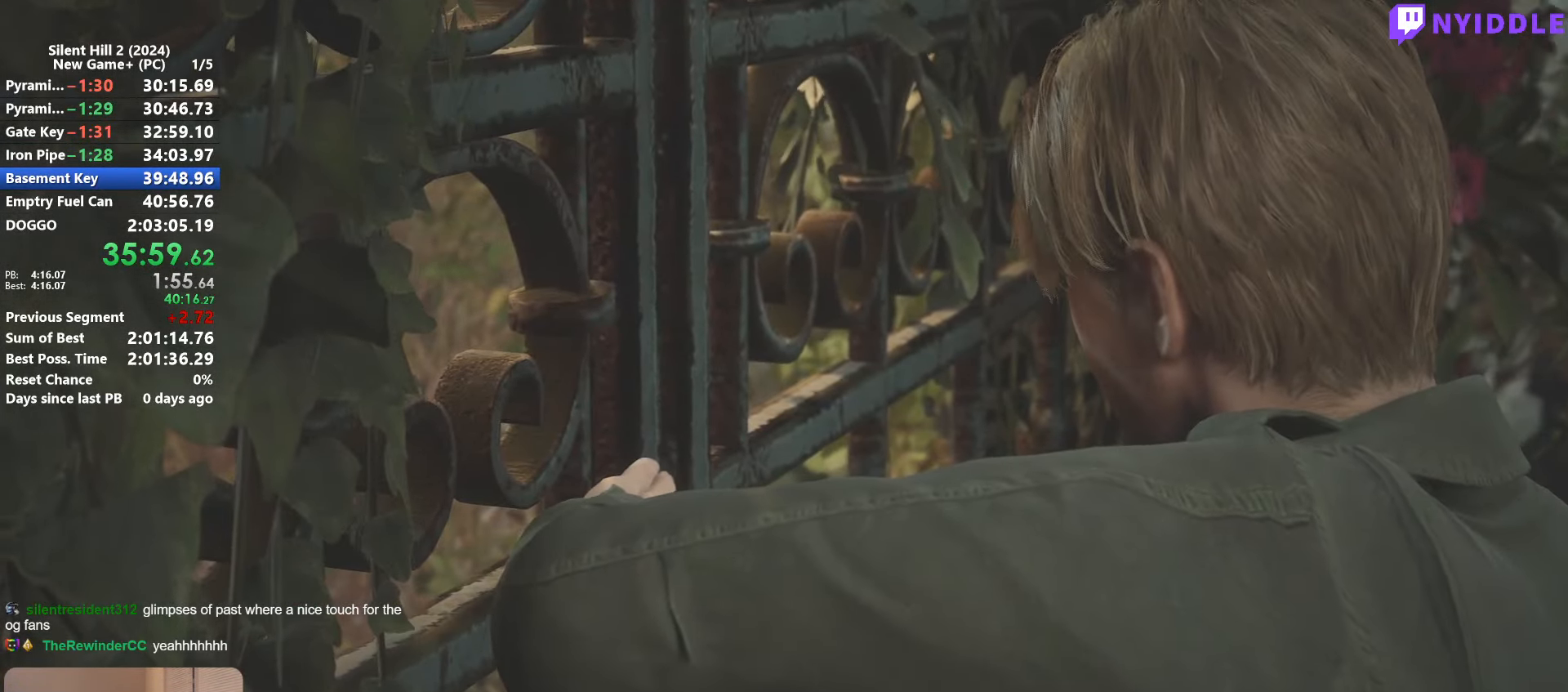
{"keys": ["space"], "mouse": [], "events": []}
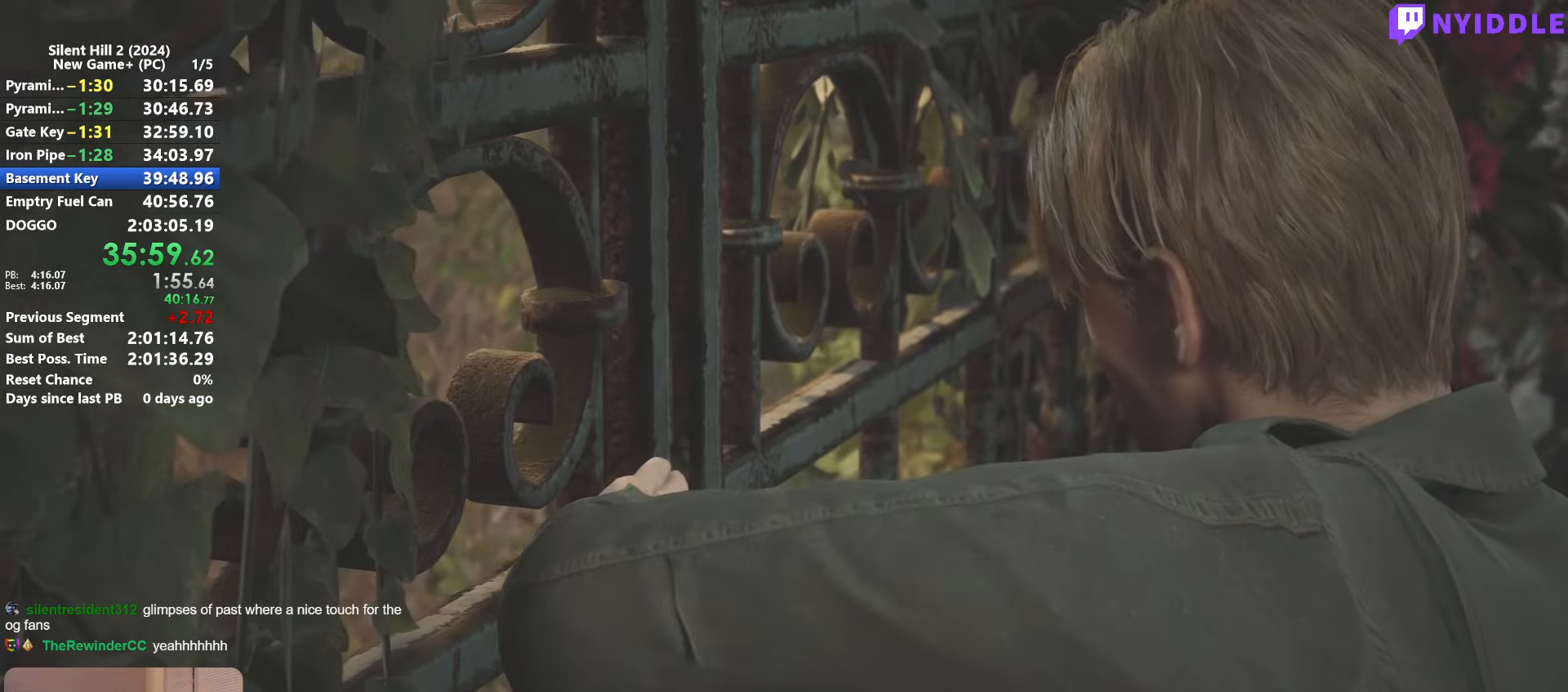
{"keys": ["space"], "mouse": [], "events": []}
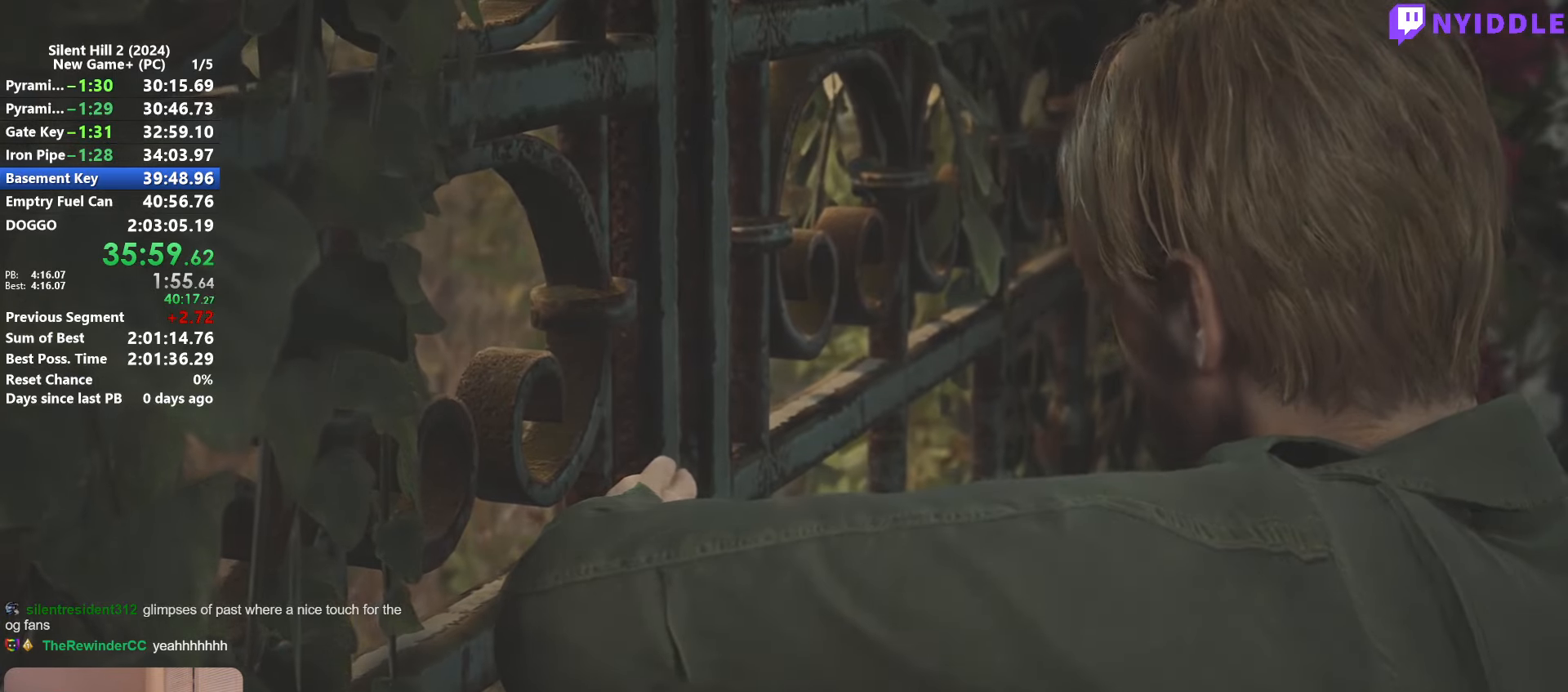
{"keys": ["space"], "mouse": [], "events": []}
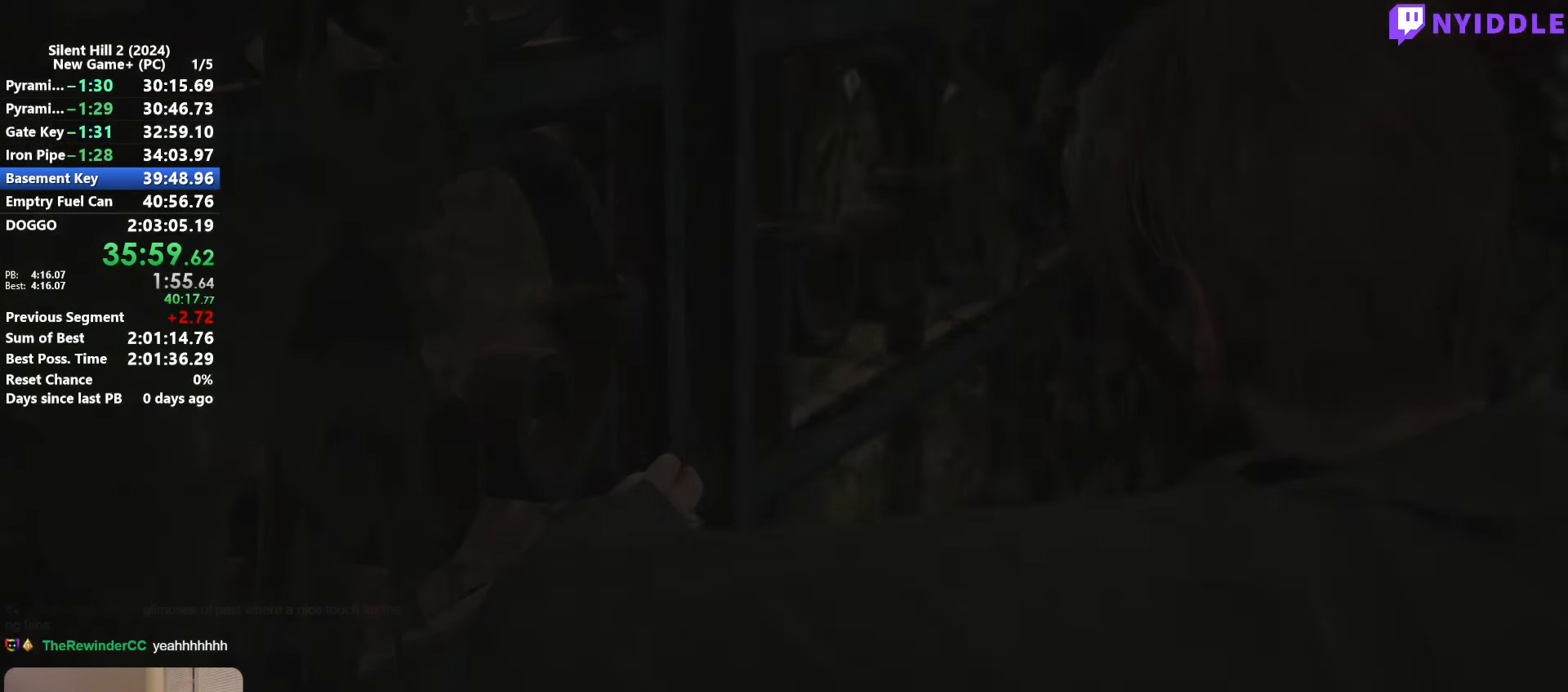
{"keys": ["shift", "w"], "mouse": [], "events": [[67, "space", "up"], [350, "shift", "down"], [400, "w", "down"]]}
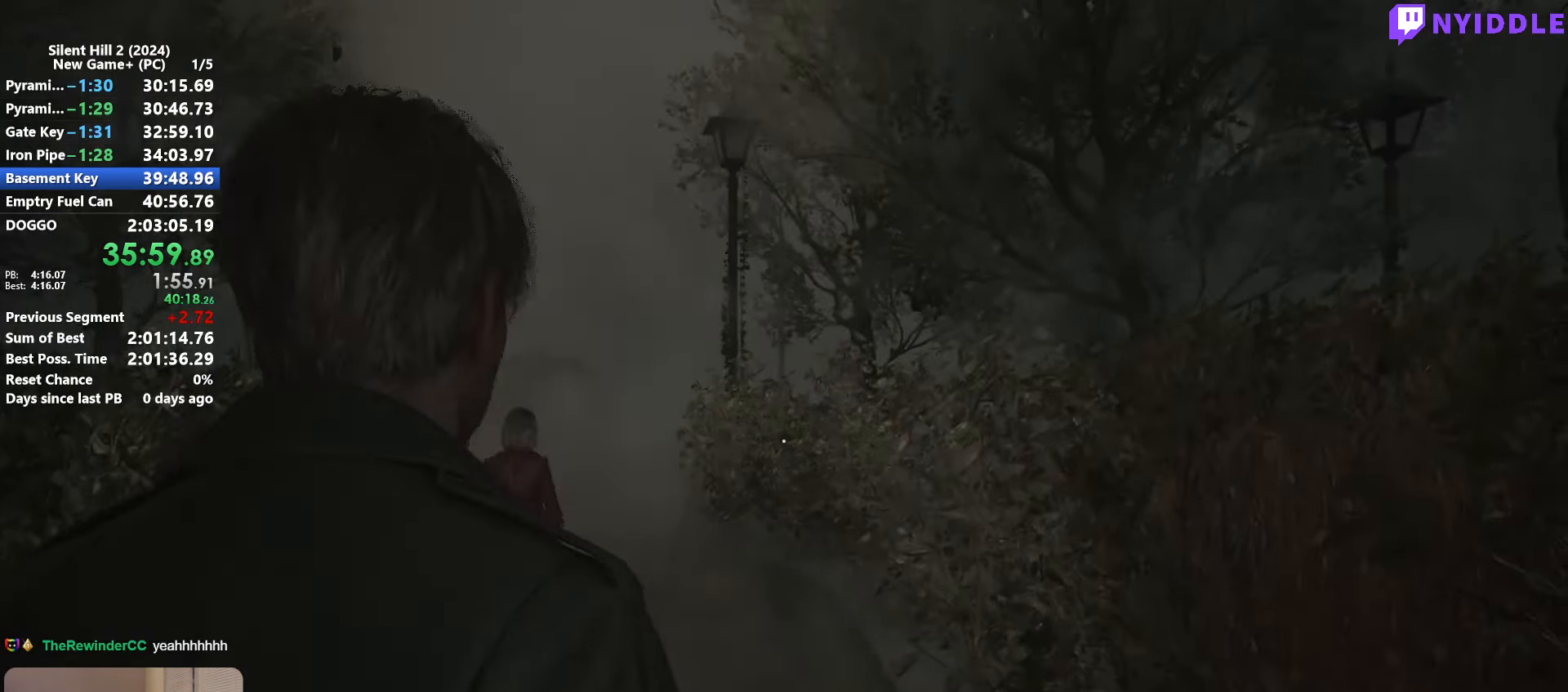
{"keys": ["shift", "w"], "mouse": [], "events": []}
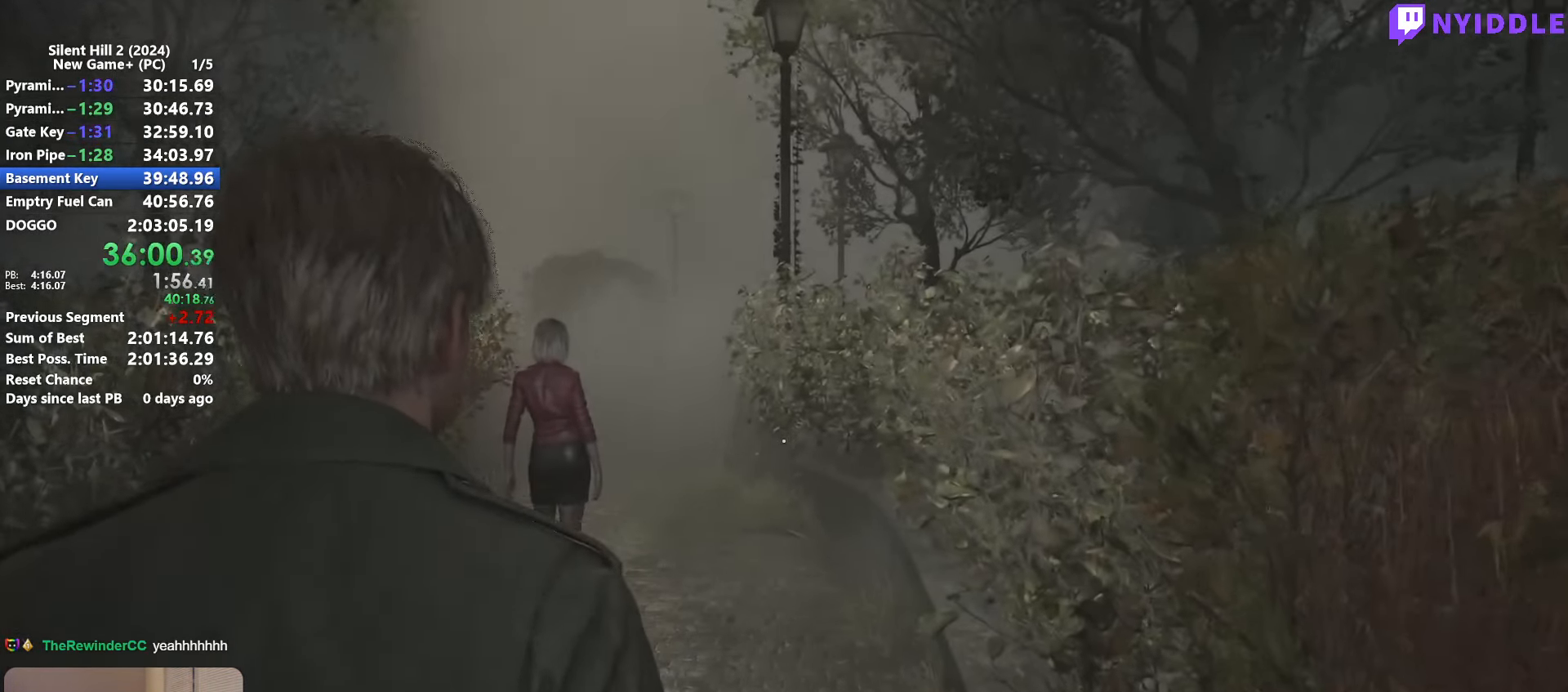
{"keys": ["shift", "w"], "mouse": [], "events": []}
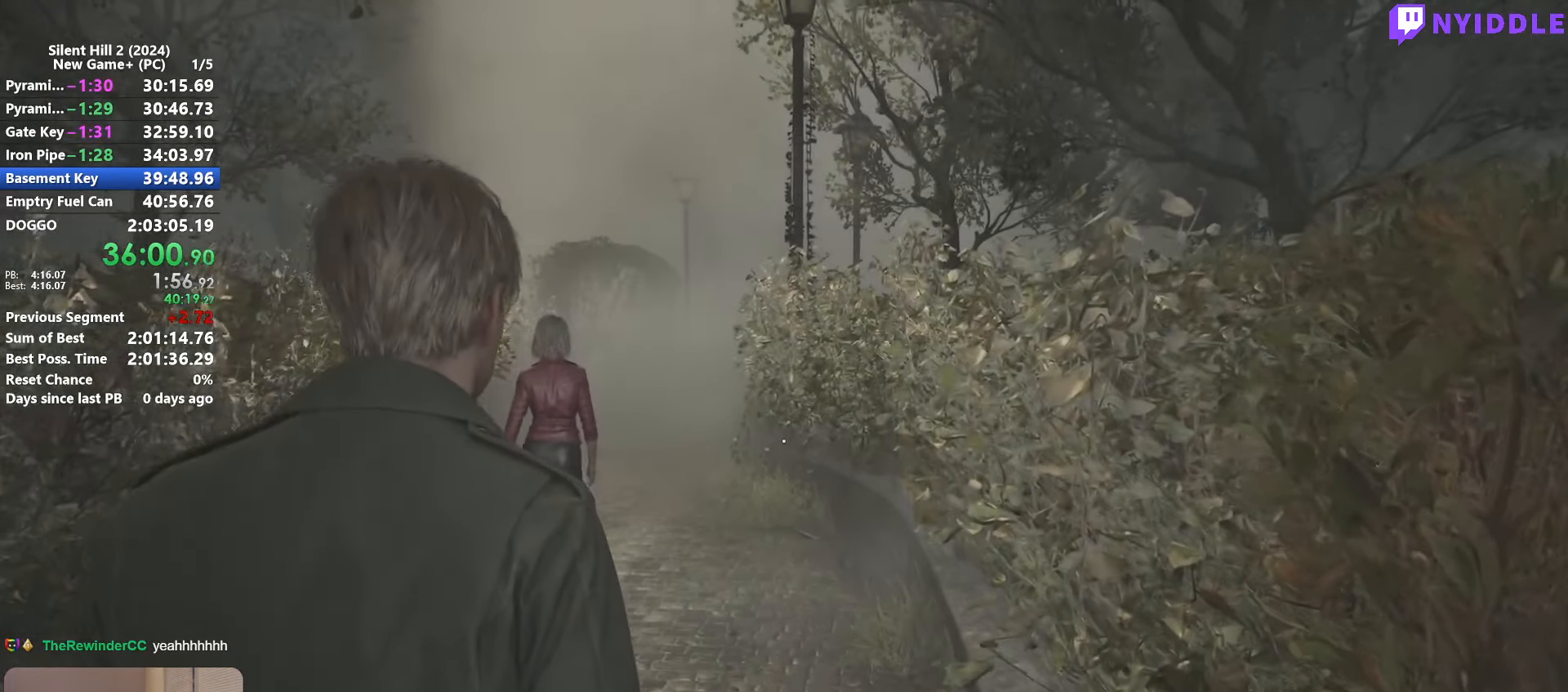
{"keys": ["shift", "w"], "mouse": [], "events": []}
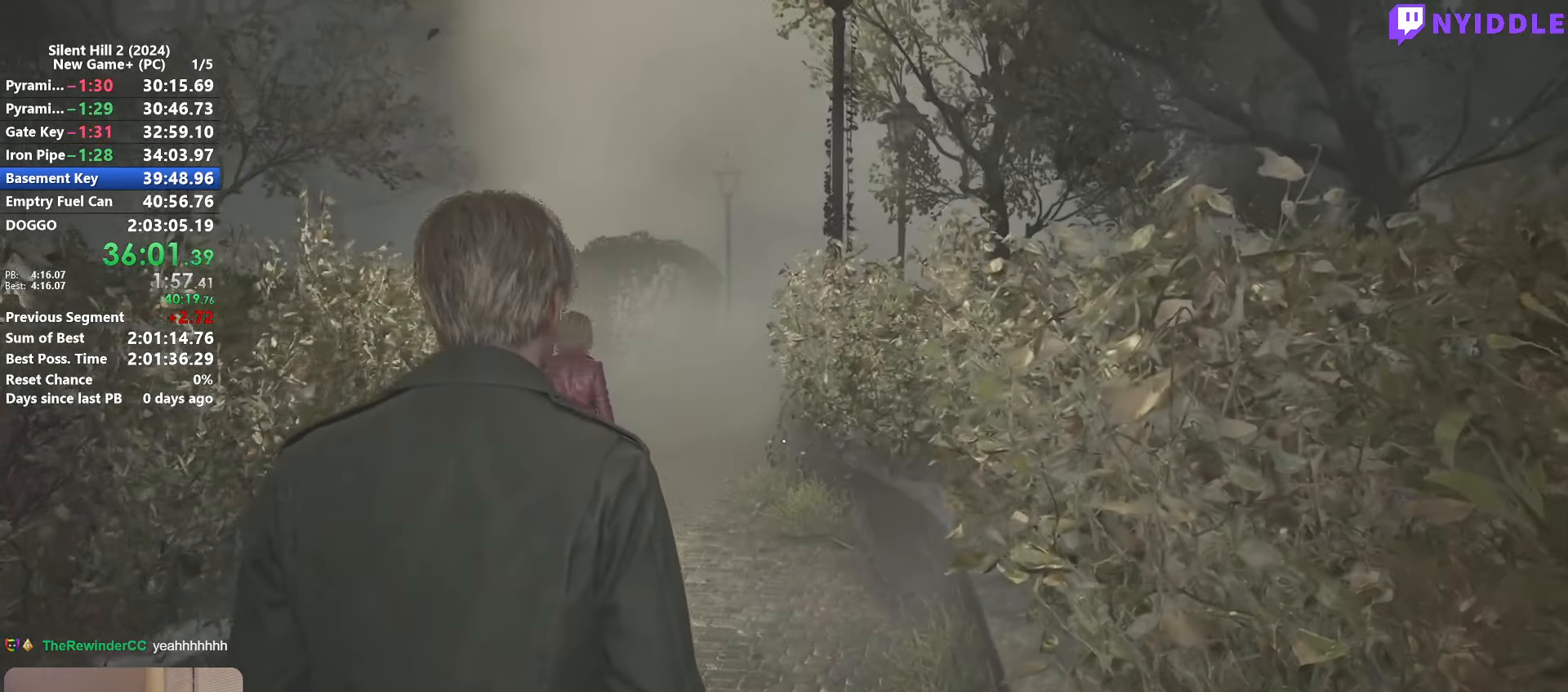
{"keys": ["shift", "w"], "mouse": [], "events": []}
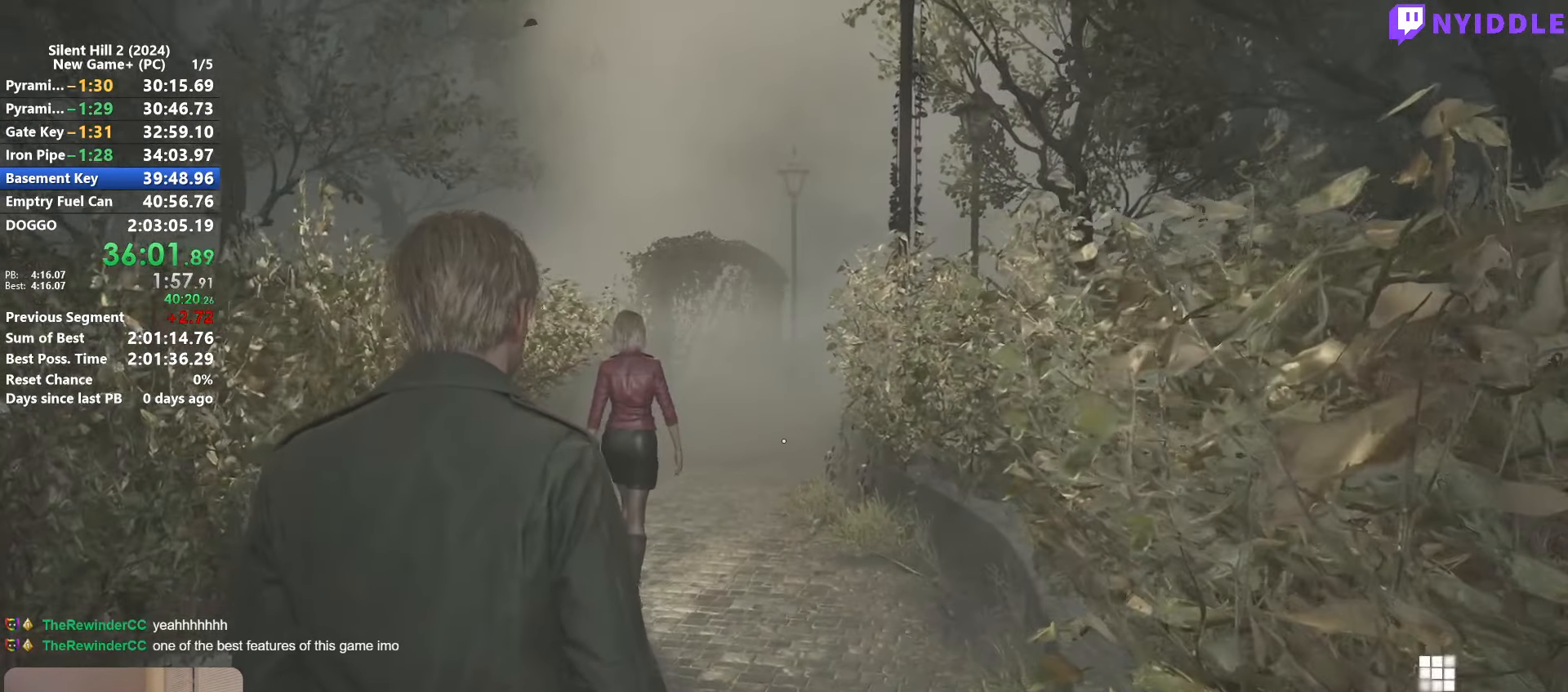
{"keys": ["shift", "w"], "mouse": [], "events": []}
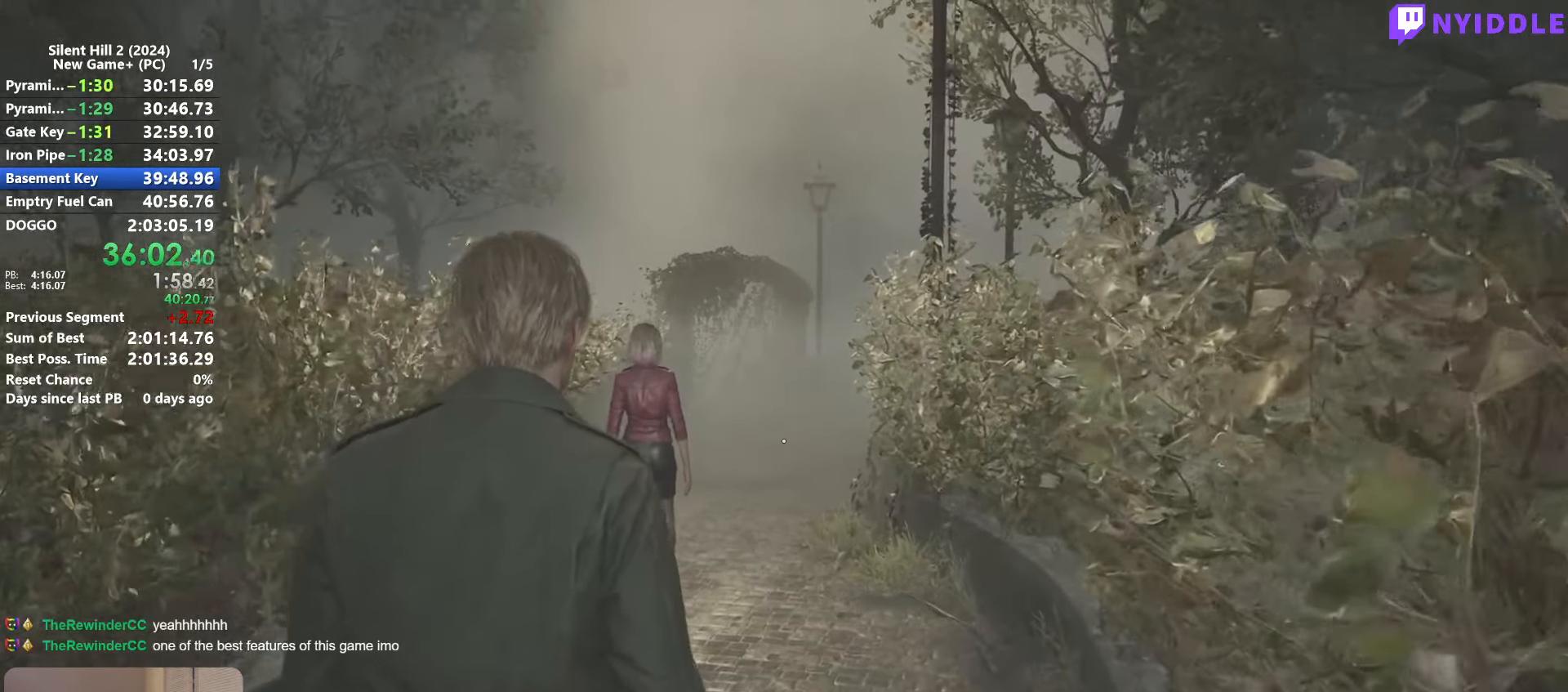
{"keys": ["shift", "w"], "mouse": [], "events": []}
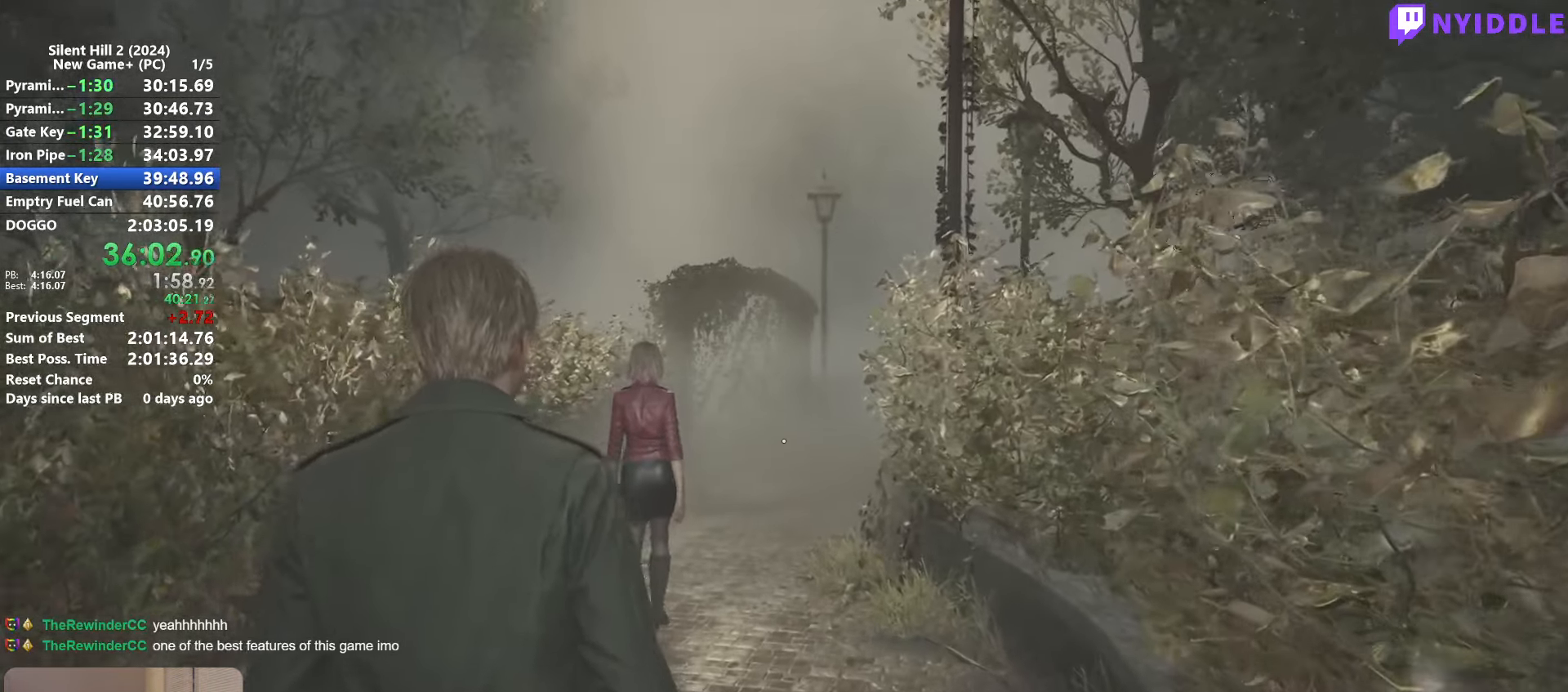
{"keys": ["shift", "w"], "mouse": [], "events": []}
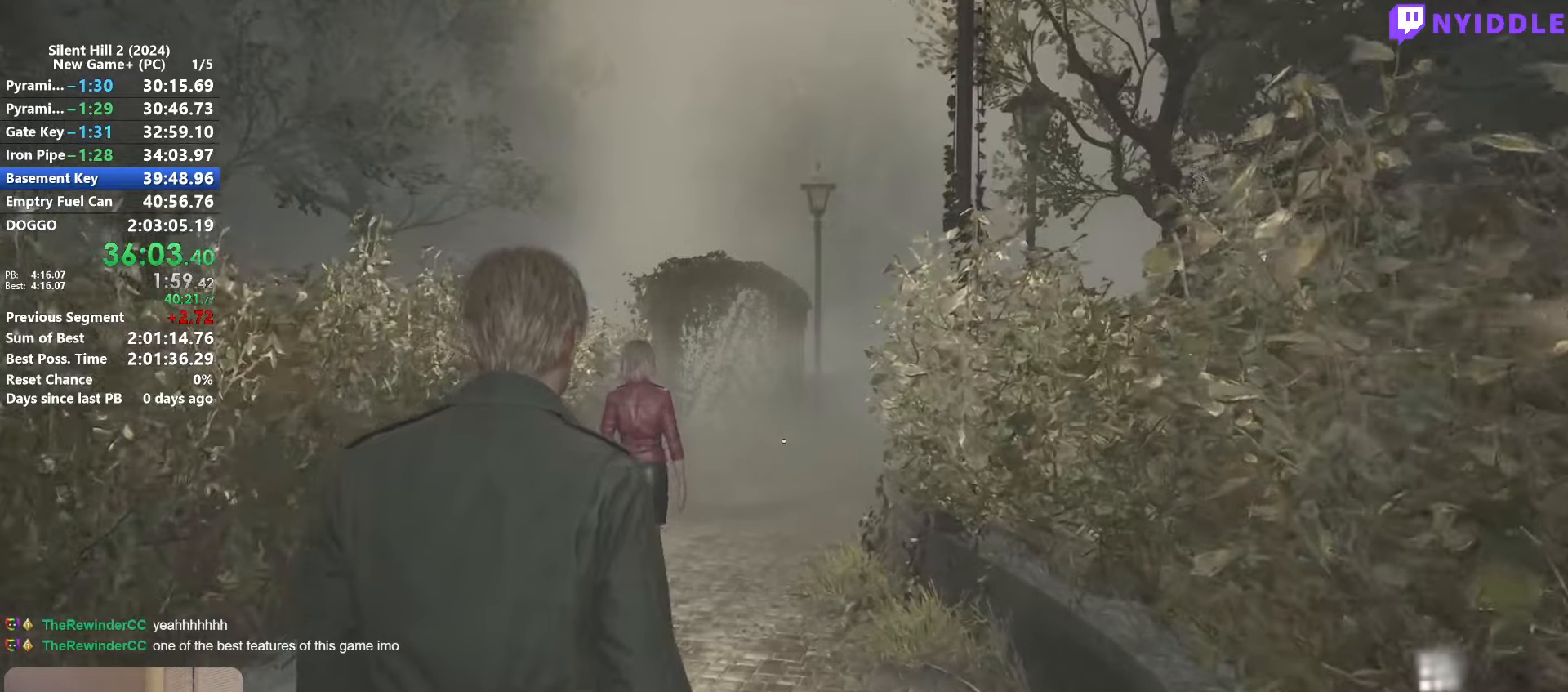
{"keys": ["shift", "w"], "mouse": [], "events": []}
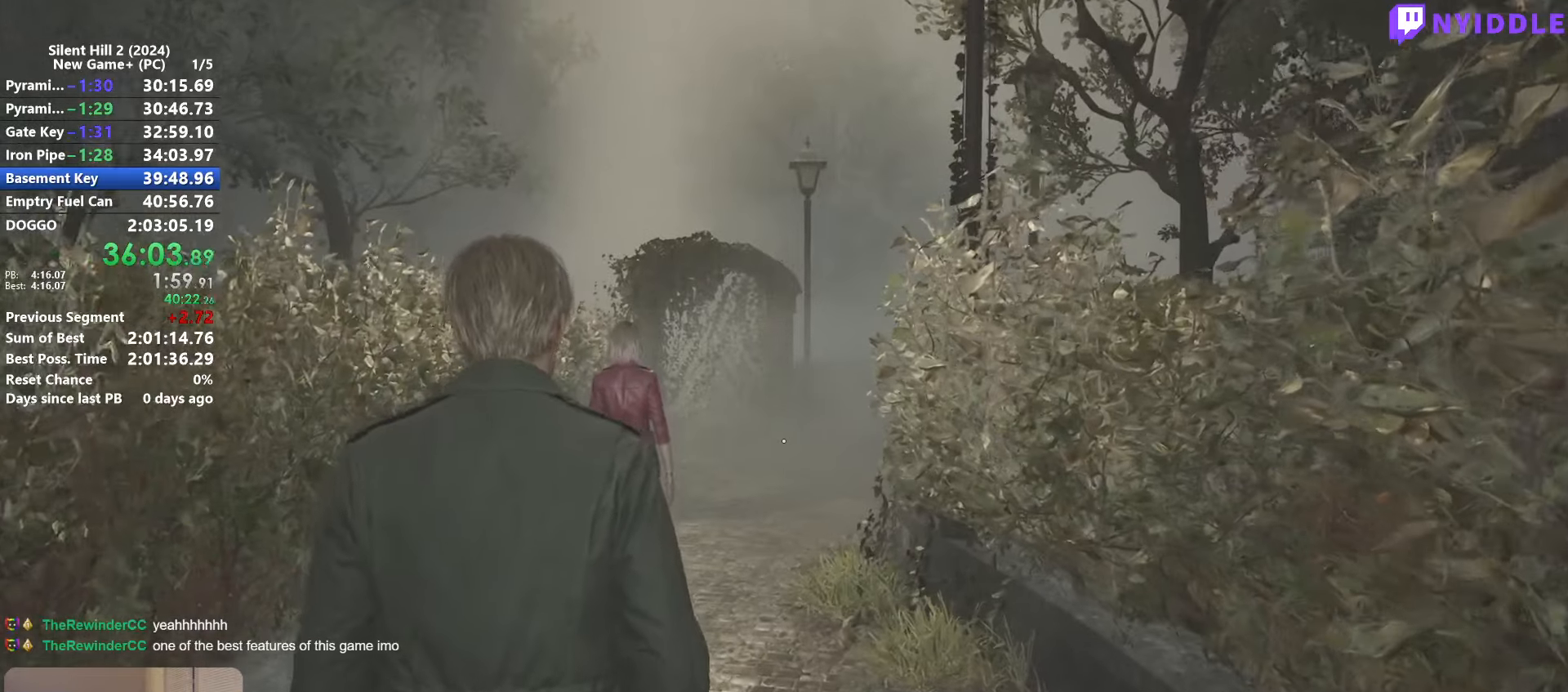
{"keys": ["shift", "w"], "mouse": [], "events": []}
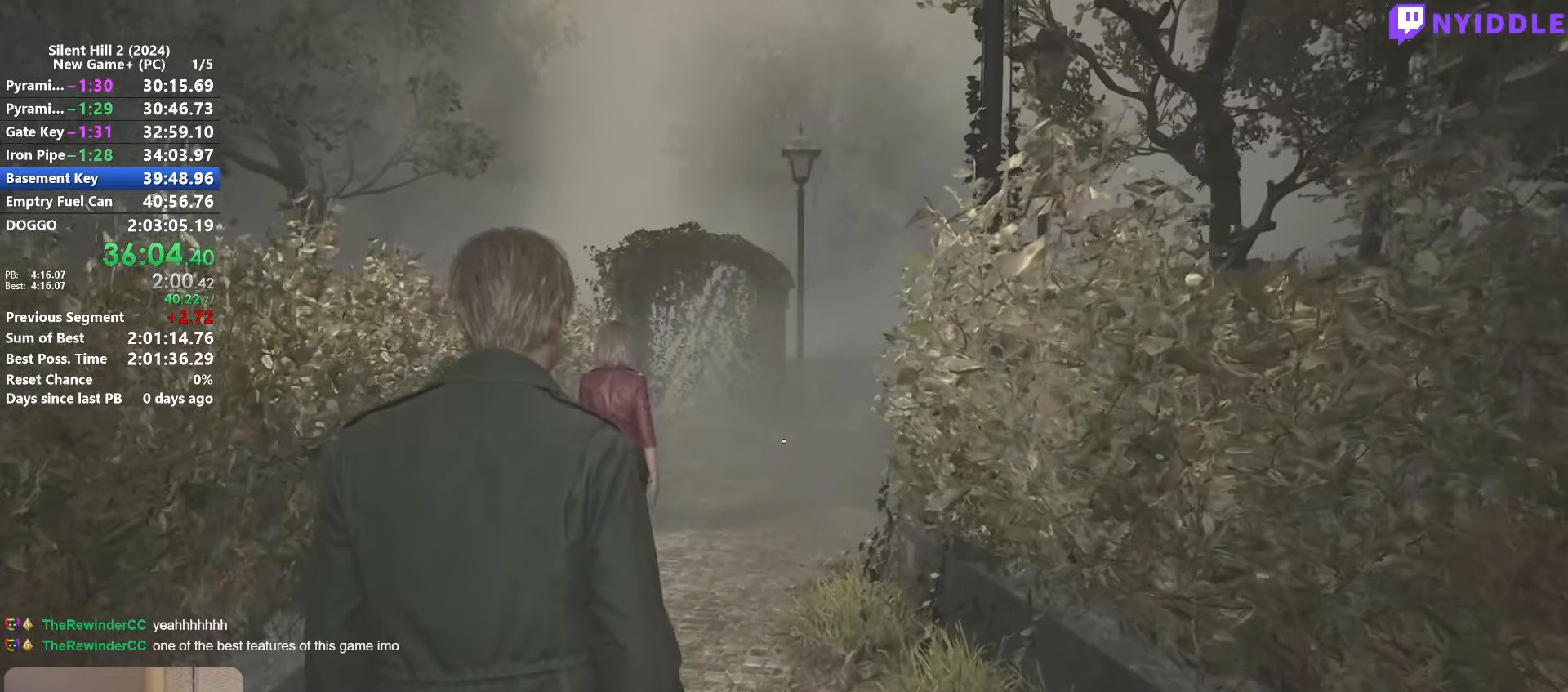
{"keys": ["shift", "w"], "mouse": [], "events": []}
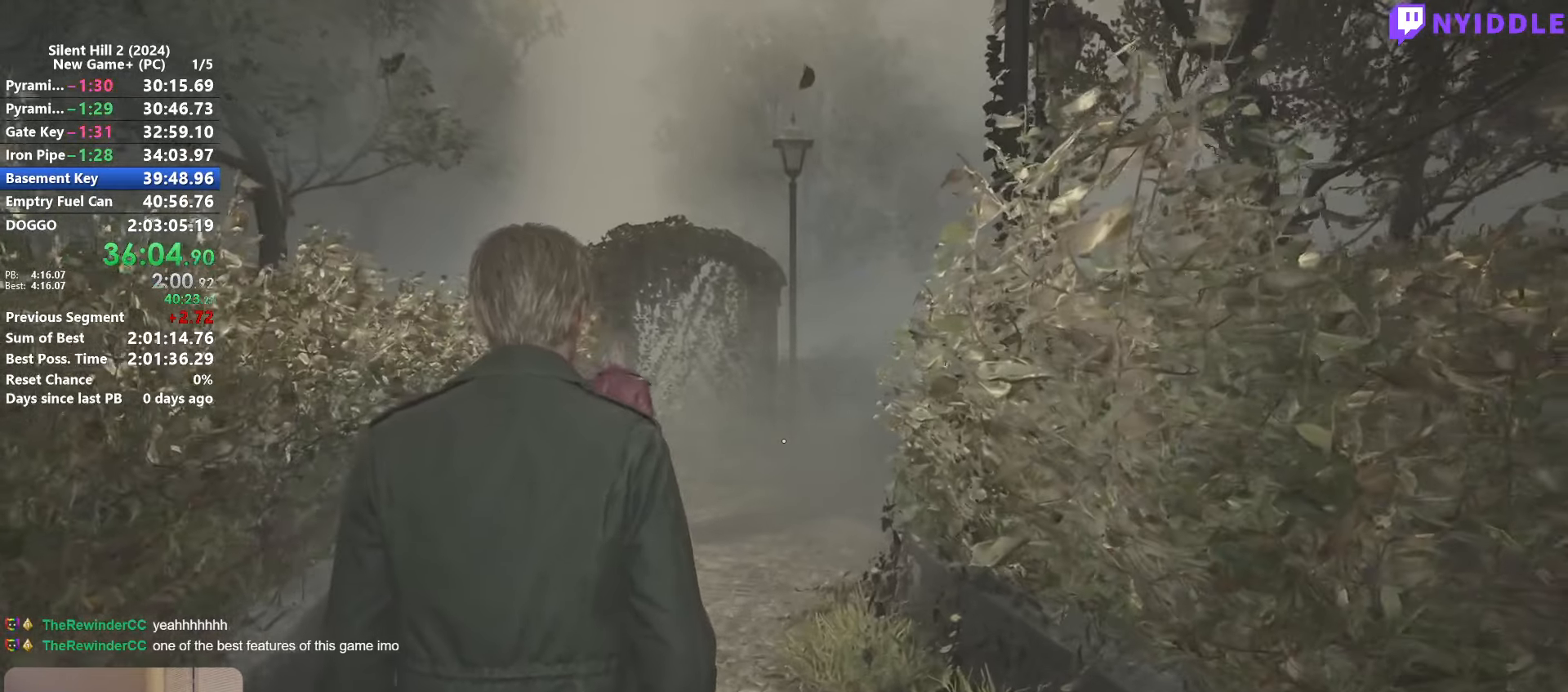
{"keys": ["shift", "w"], "mouse": [], "events": []}
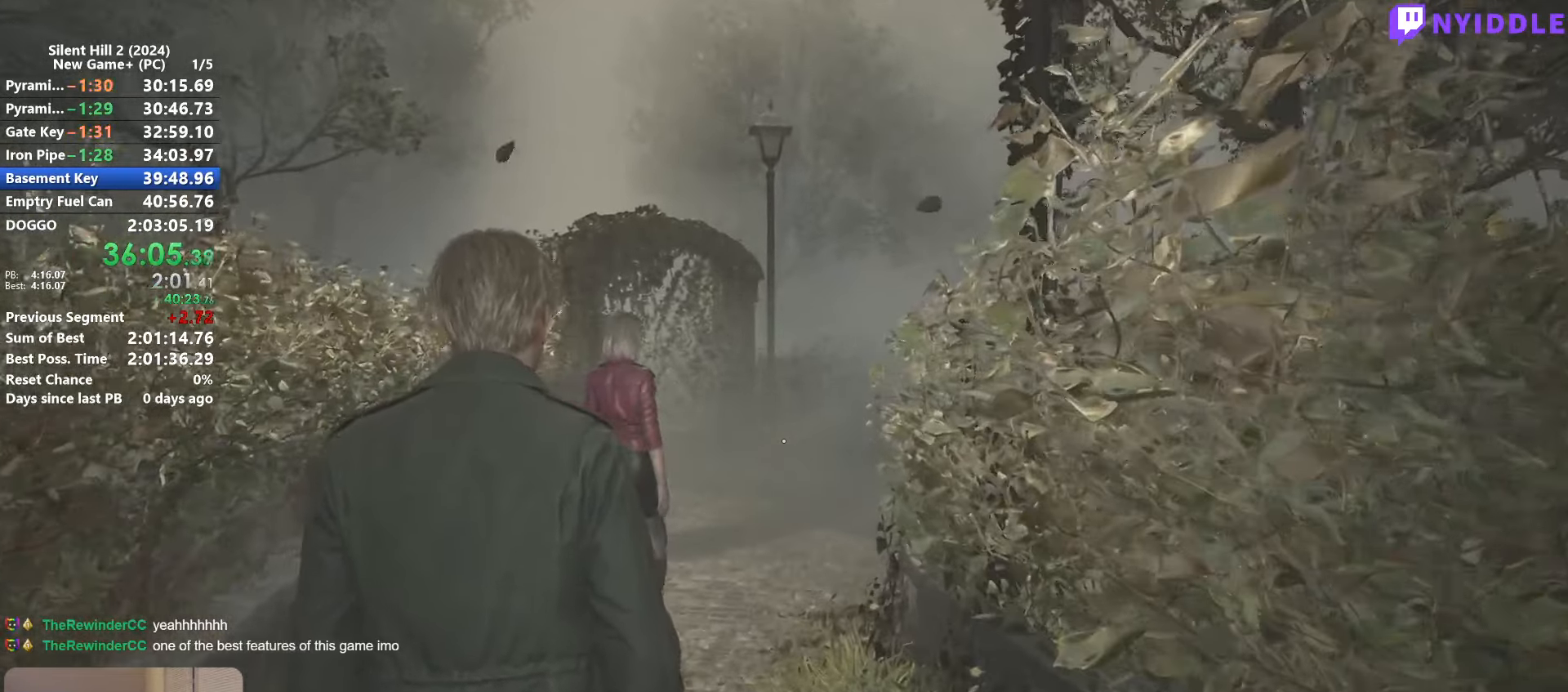
{"keys": ["shift", "w"], "mouse": [], "events": []}
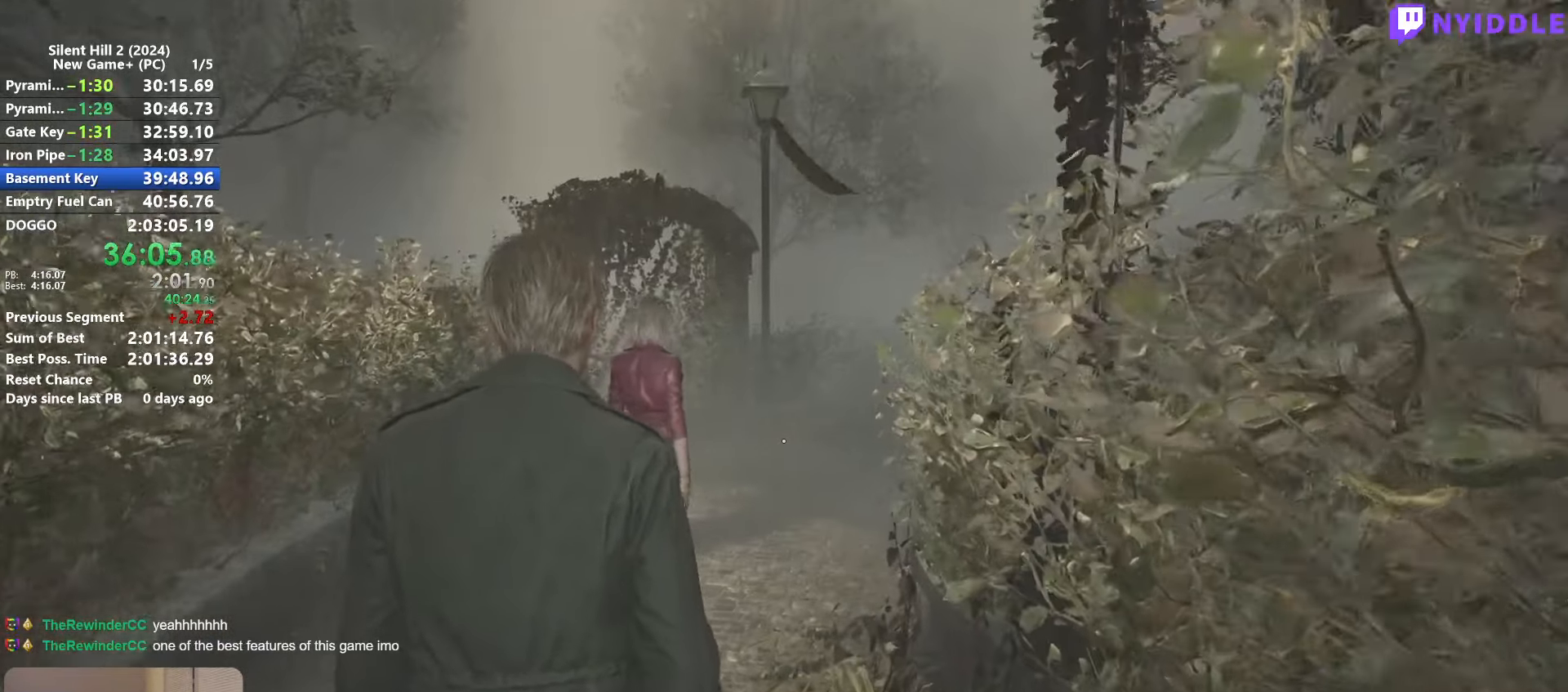
{"keys": ["shift", "w"], "mouse": [], "events": []}
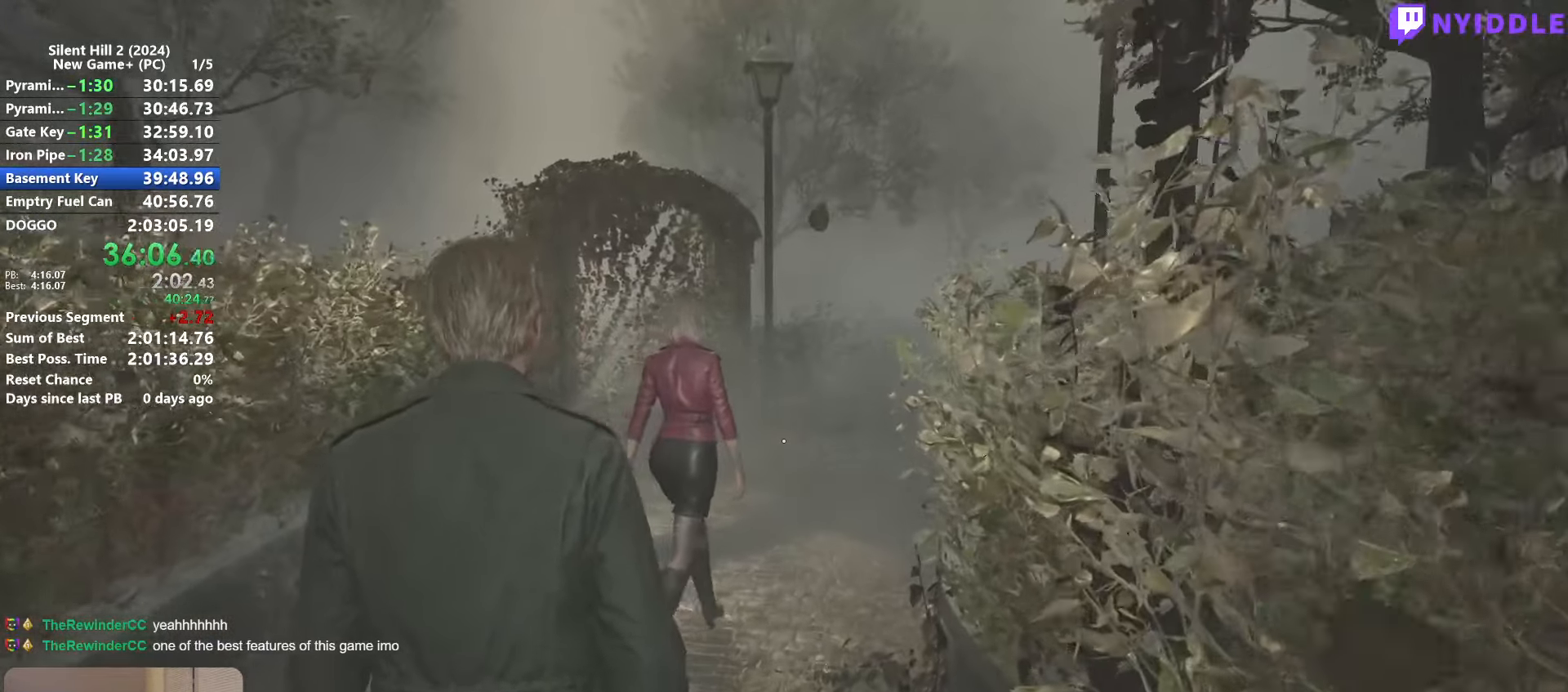
{"keys": ["shift", "w"], "mouse": [], "events": []}